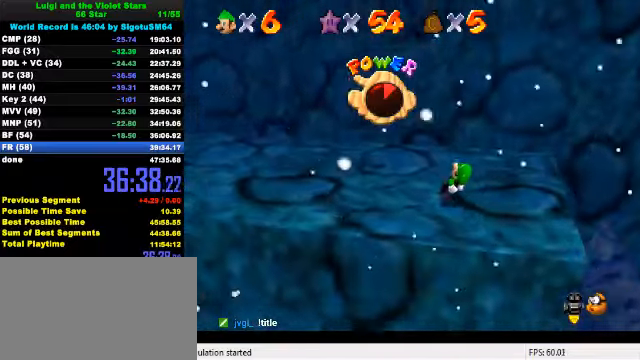
Gameplay with keyboard; each line is a JSON object with the keys held at the frame after it. "events" lists presses ("down") and releases ("up") of "a", "c", "ctrl", "d", "down", "left", "return", "right", "s", "shift", "up", "w", "x" and "y" between this image and that frame as [ms after this image, input, new state], when the widget could be followed in between. No other keys are recorded. Mouse input is not recorded.
{"keys": ["left", "up"], "events": []}
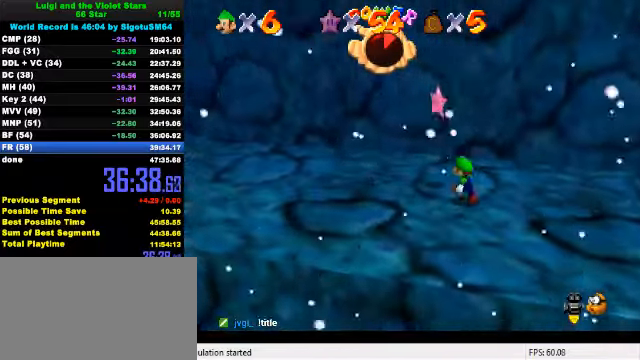
{"keys": [], "events": [[166, "shift", "down"], [233, "left", "up"], [233, "y", "down"], [266, "shift", "up"], [333, "right", "down"], [366, "shift", "down"], [433, "up", "up"], [500, "right", "up"], [500, "shift", "up"], [500, "y", "up"]]}
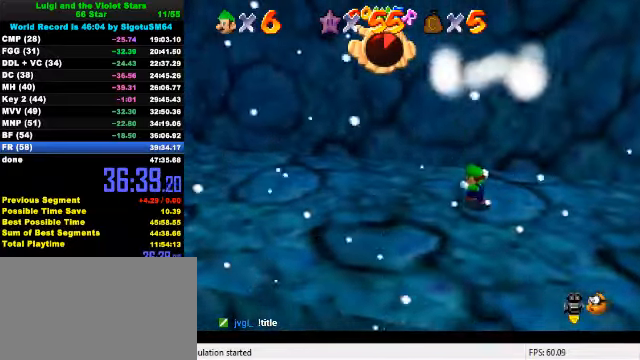
{"keys": [], "events": []}
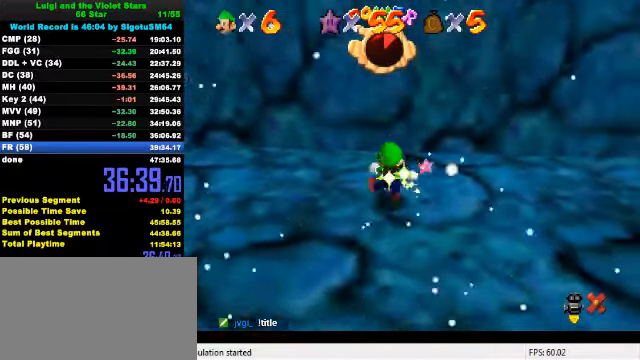
{"keys": [], "events": []}
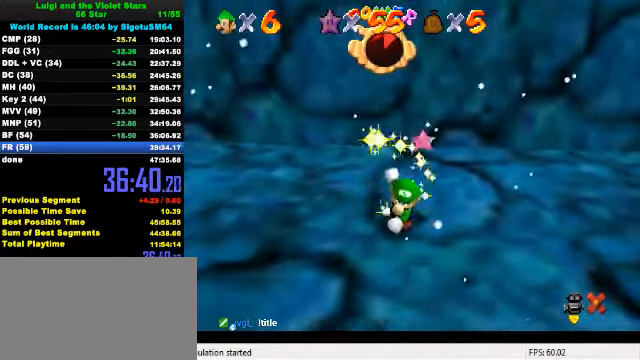
{"keys": [], "events": []}
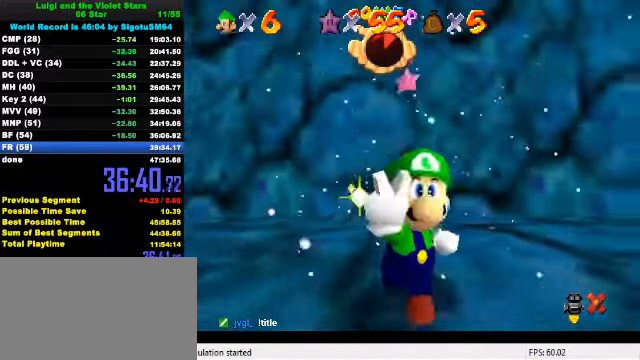
{"keys": [], "events": []}
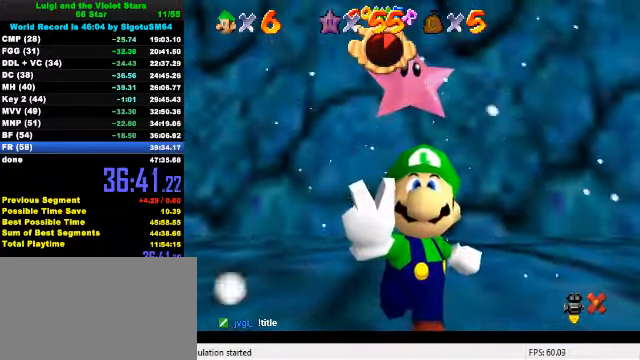
{"keys": [], "events": []}
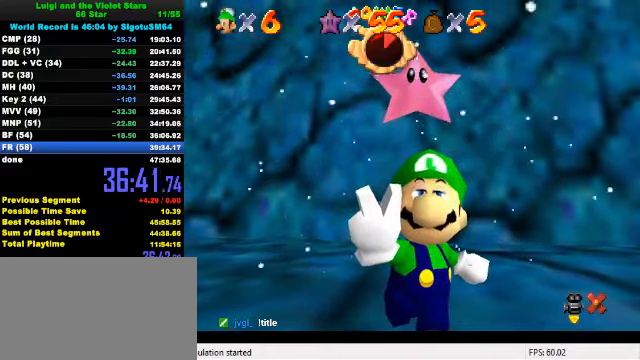
{"keys": [], "events": []}
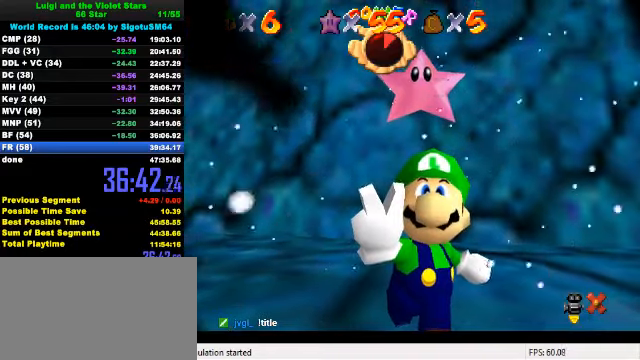
{"keys": [], "events": [[233, "y", "down"], [366, "y", "up"]]}
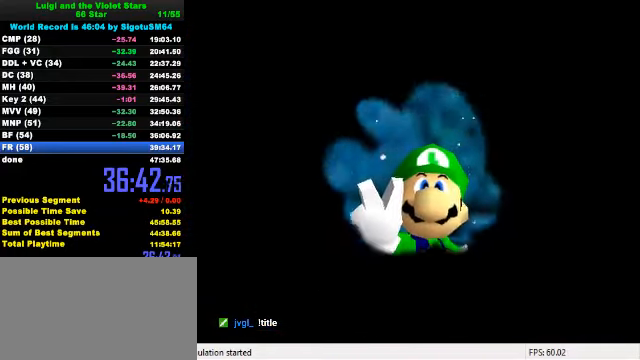
{"keys": [], "events": [[133, "s", "down"], [166, "s", "up"]]}
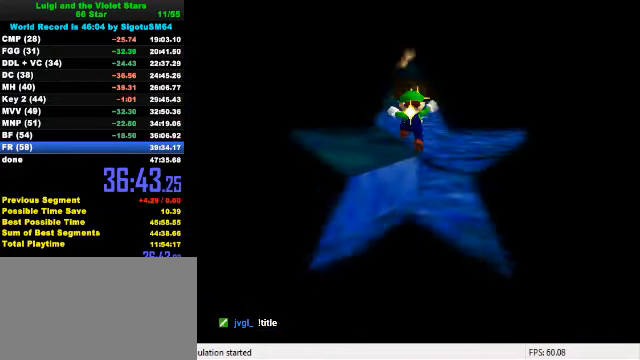
{"keys": [], "events": [[366, "s", "down"], [466, "s", "up"]]}
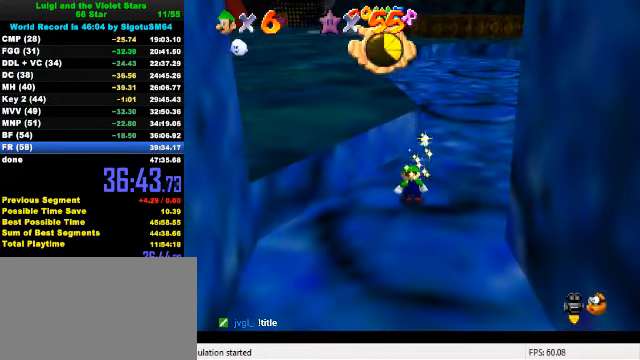
{"keys": ["s"], "events": [[266, "c", "down"], [400, "c", "up"], [500, "s", "down"]]}
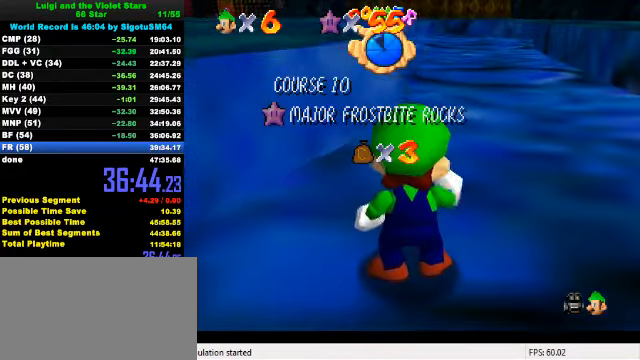
{"keys": [], "events": [[100, "s", "up"], [133, "return", "down"], [200, "return", "up"]]}
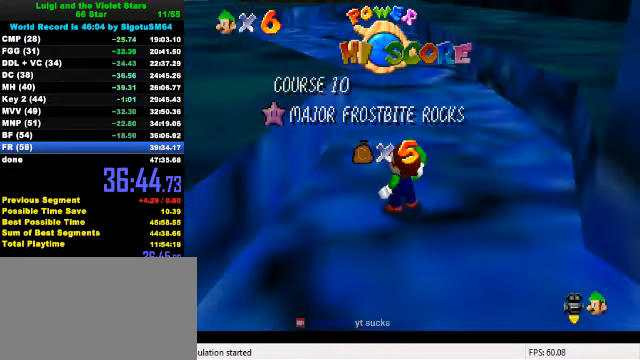
{"keys": [], "events": [[400, "c", "down"], [500, "c", "up"]]}
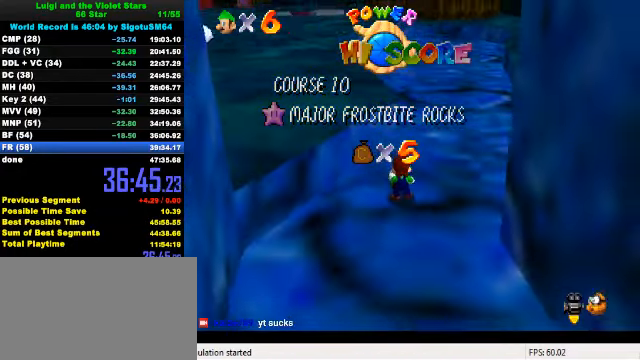
{"keys": ["a"], "events": [[100, "a", "down"], [200, "a", "up"], [266, "a", "down"], [366, "a", "up"], [433, "a", "down"]]}
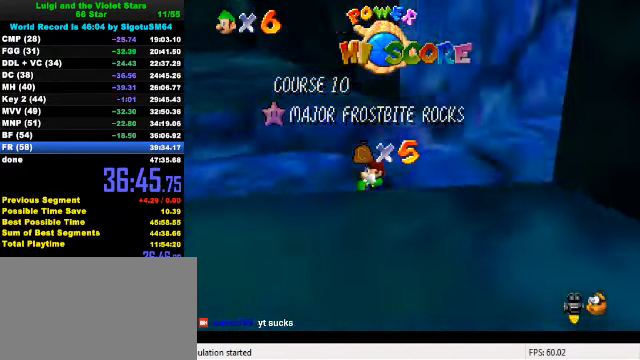
{"keys": [], "events": [[33, "a", "up"], [100, "a", "down"], [233, "a", "up"]]}
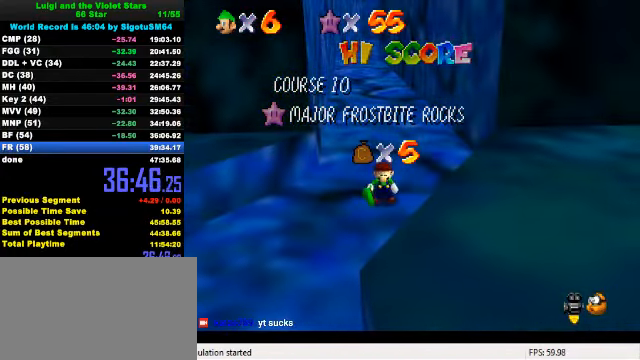
{"keys": [], "events": []}
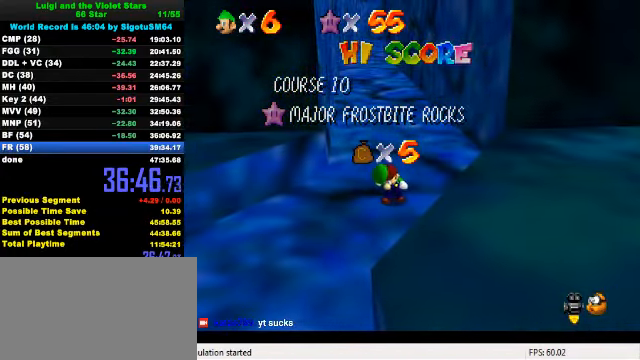
{"keys": ["shift"], "events": [[100, "shift", "down"], [200, "shift", "up"], [300, "shift", "down"], [400, "shift", "up"], [467, "shift", "down"]]}
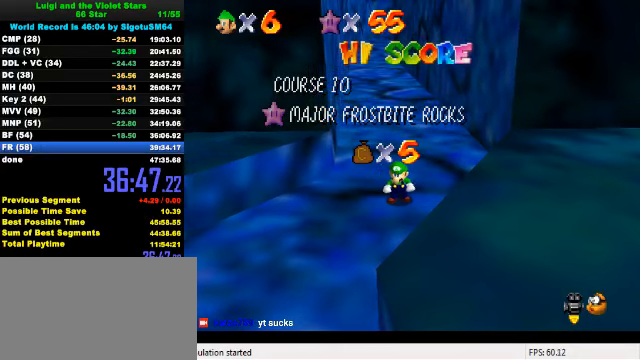
{"keys": [], "events": [[67, "shift", "up"], [133, "shift", "down"], [300, "shift", "up"]]}
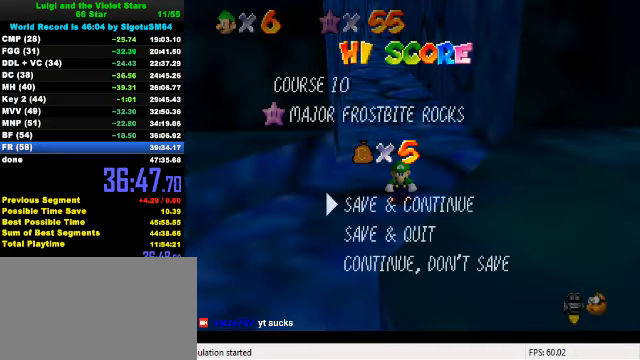
{"keys": ["up"], "events": [[100, "shift", "down"], [200, "shift", "up"], [200, "up", "down"], [233, "left", "down"], [433, "left", "up"]]}
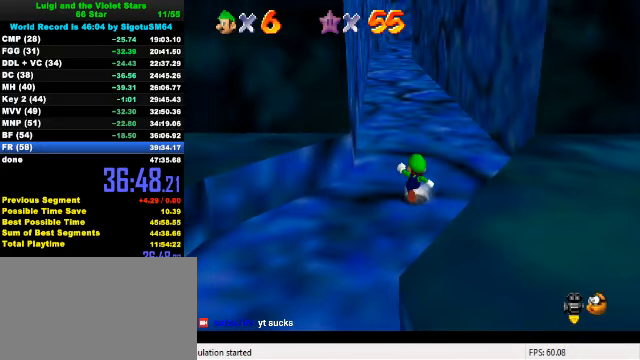
{"keys": ["shift", "up"], "events": [[100, "shift", "down"]]}
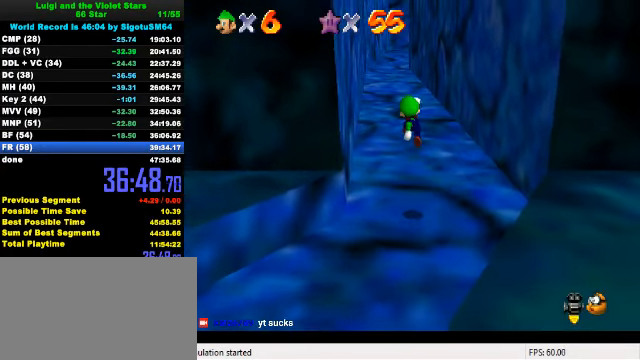
{"keys": ["up"], "events": [[67, "shift", "up"], [167, "ctrl", "down"], [267, "ctrl", "up"], [400, "c", "down"], [467, "c", "up"]]}
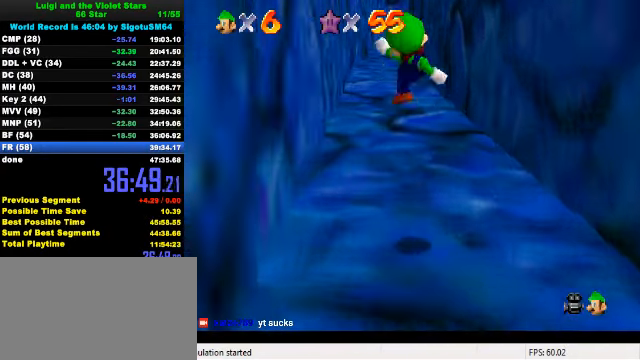
{"keys": ["up"], "events": [[400, "ctrl", "down"], [500, "ctrl", "up"]]}
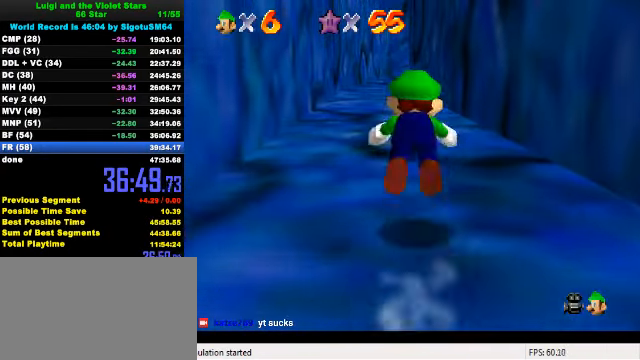
{"keys": [], "events": [[200, "c", "down"], [333, "c", "up"], [500, "up", "up"]]}
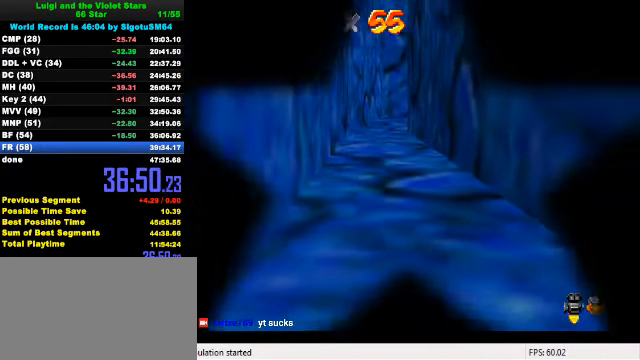
{"keys": [], "events": []}
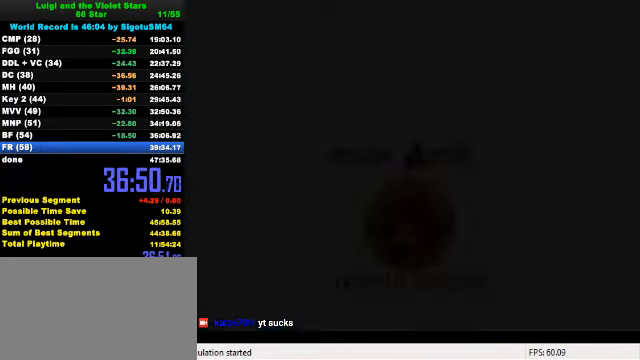
{"keys": ["ctrl", "shift"], "events": [[267, "ctrl", "down"], [267, "shift", "down"], [367, "ctrl", "up"], [367, "shift", "up"], [467, "shift", "down"], [500, "ctrl", "down"]]}
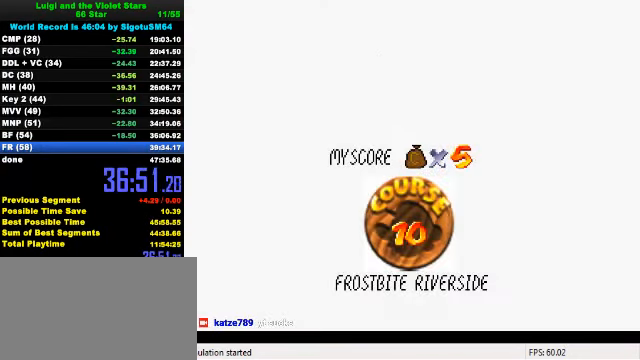
{"keys": [], "events": [[67, "ctrl", "up"], [67, "shift", "up"], [133, "ctrl", "down"], [133, "shift", "down"], [200, "ctrl", "up"], [200, "shift", "up"], [300, "ctrl", "down"], [300, "shift", "down"], [367, "ctrl", "up"], [367, "shift", "up"], [433, "ctrl", "down"], [433, "shift", "down"], [500, "ctrl", "up"], [500, "shift", "up"]]}
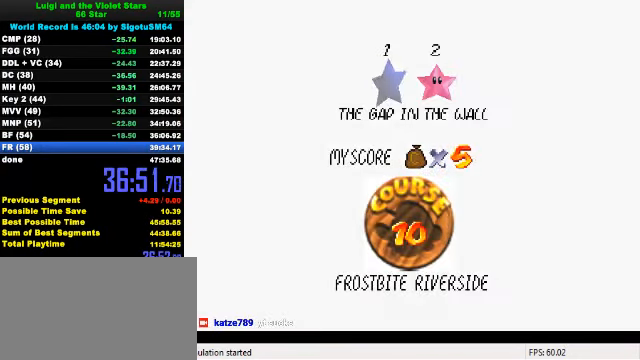
{"keys": [], "events": [[67, "ctrl", "down"], [67, "shift", "down"], [167, "ctrl", "up"], [167, "shift", "up"], [233, "ctrl", "down"], [233, "shift", "down"], [367, "shift", "up"], [400, "ctrl", "up"]]}
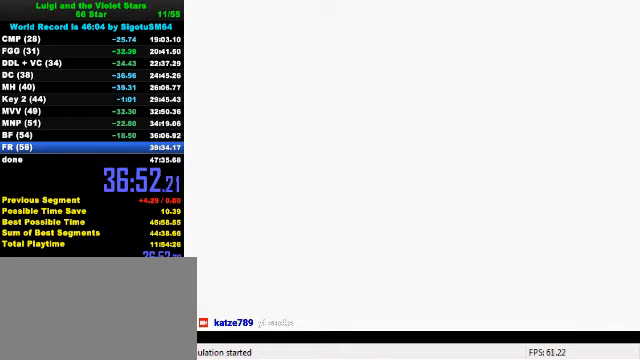
{"keys": ["up"], "events": [[266, "up", "down"], [400, "c", "down"], [466, "c", "up"]]}
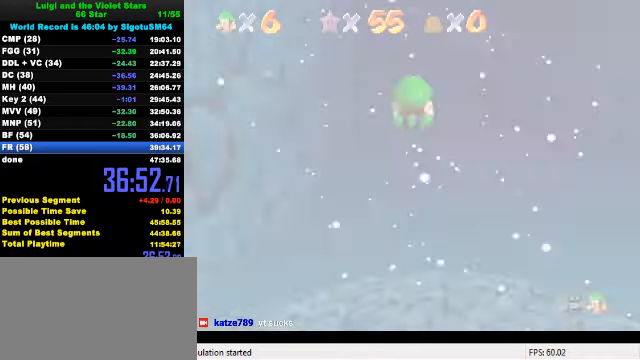
{"keys": ["up"], "events": [[33, "c", "down"], [133, "c", "up"], [200, "w", "down"], [333, "w", "up"]]}
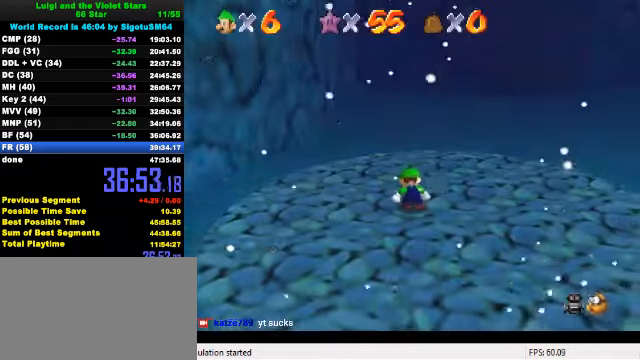
{"keys": ["up"], "events": []}